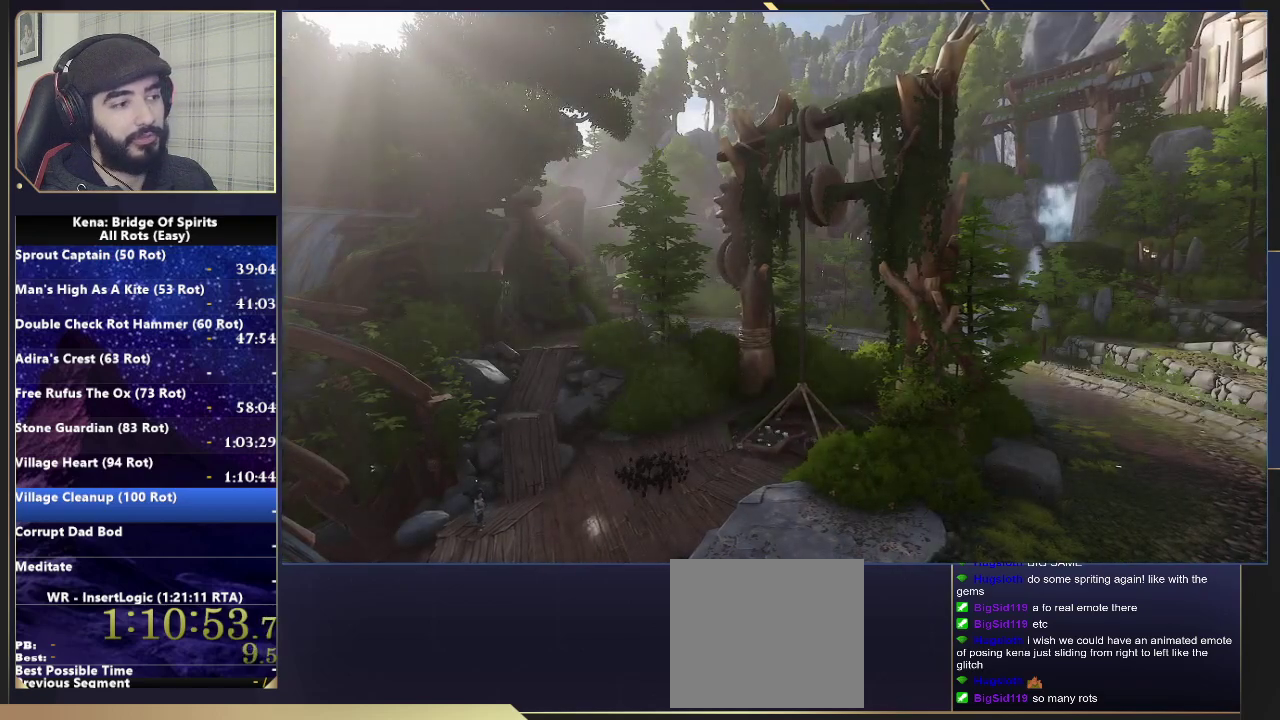
Gameplay with a controller (PlayStation layout); each line is a JSON object with the inputs held at the frame after it. "events" lists button and stick changes between this image and that frame as [ms after this image, input, new state], when the widget could be followed in between.
{"buttons": ["CROSS"], "left_stick": "center", "right_stick": "center", "events": [[83, "CROSS", "down"], [233, "CROSS", "up"], [417, "CROSS", "down"]]}
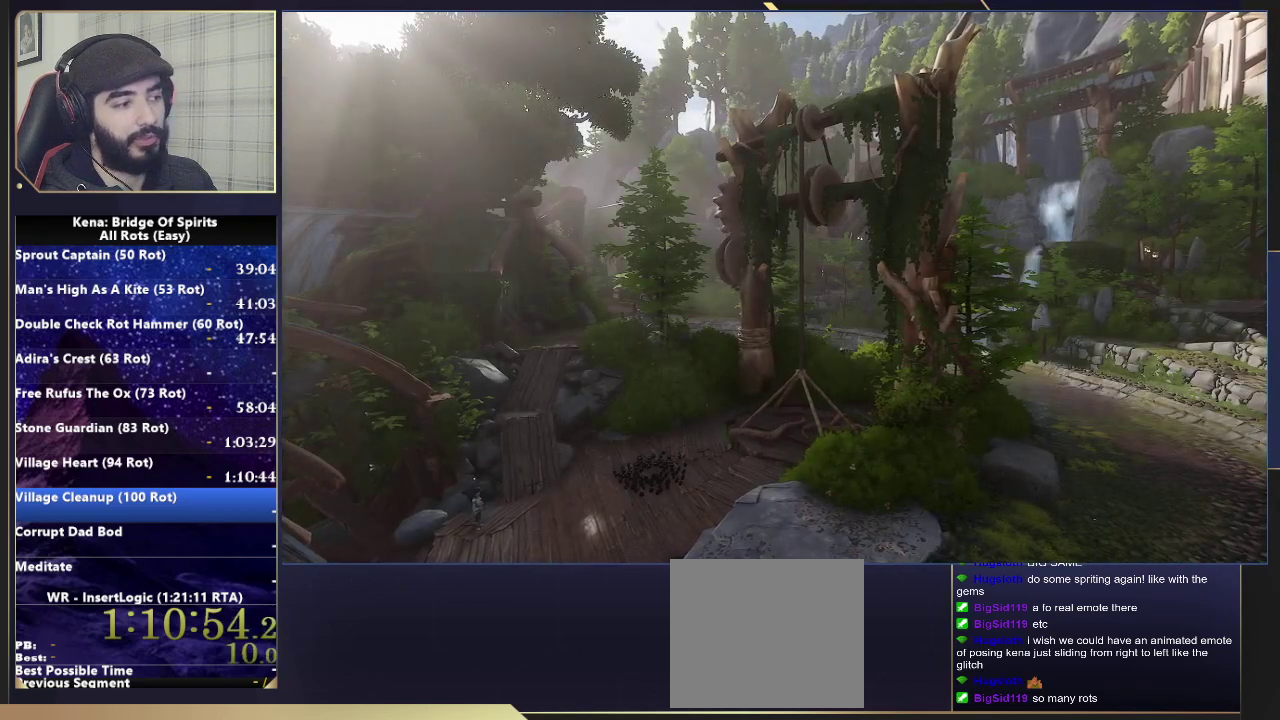
{"buttons": [], "left_stick": "center", "right_stick": "center", "events": [[50, "CROSS", "up"], [233, "CROSS", "down"], [383, "CROSS", "up"]]}
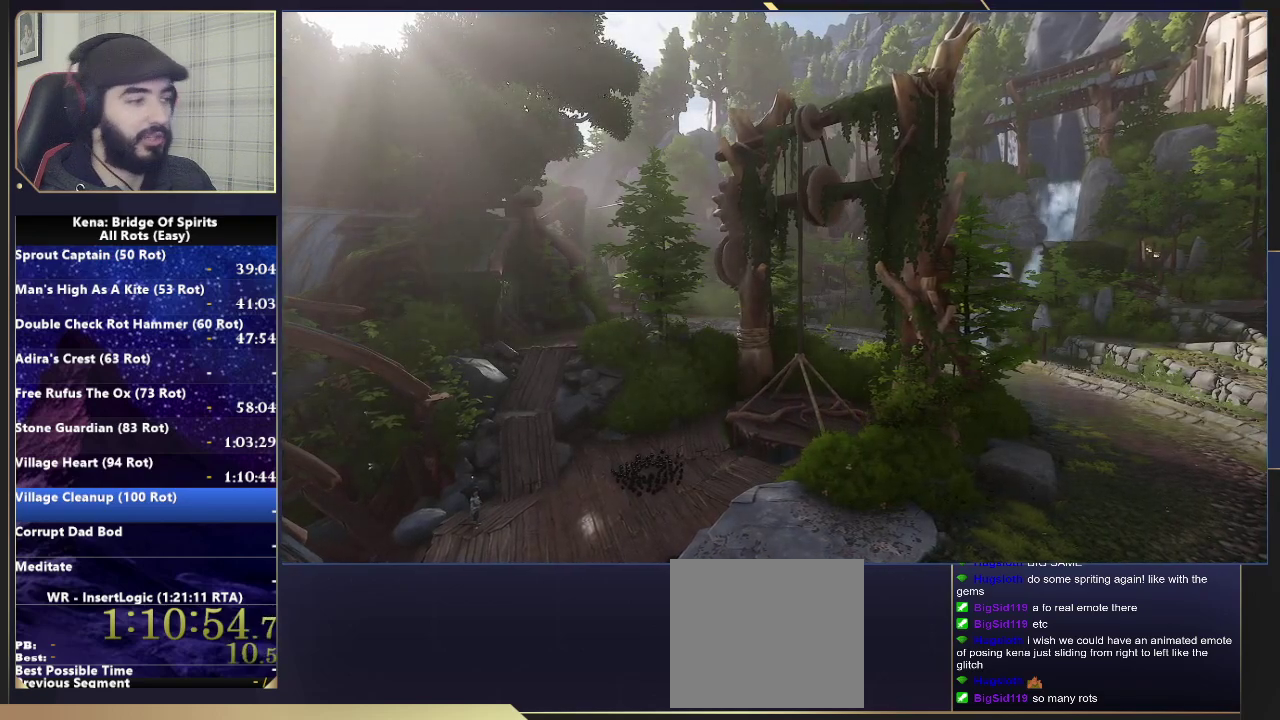
{"buttons": [], "left_stick": "center", "right_stick": "center", "events": [[333, "CROSS", "down"], [483, "CROSS", "up"]]}
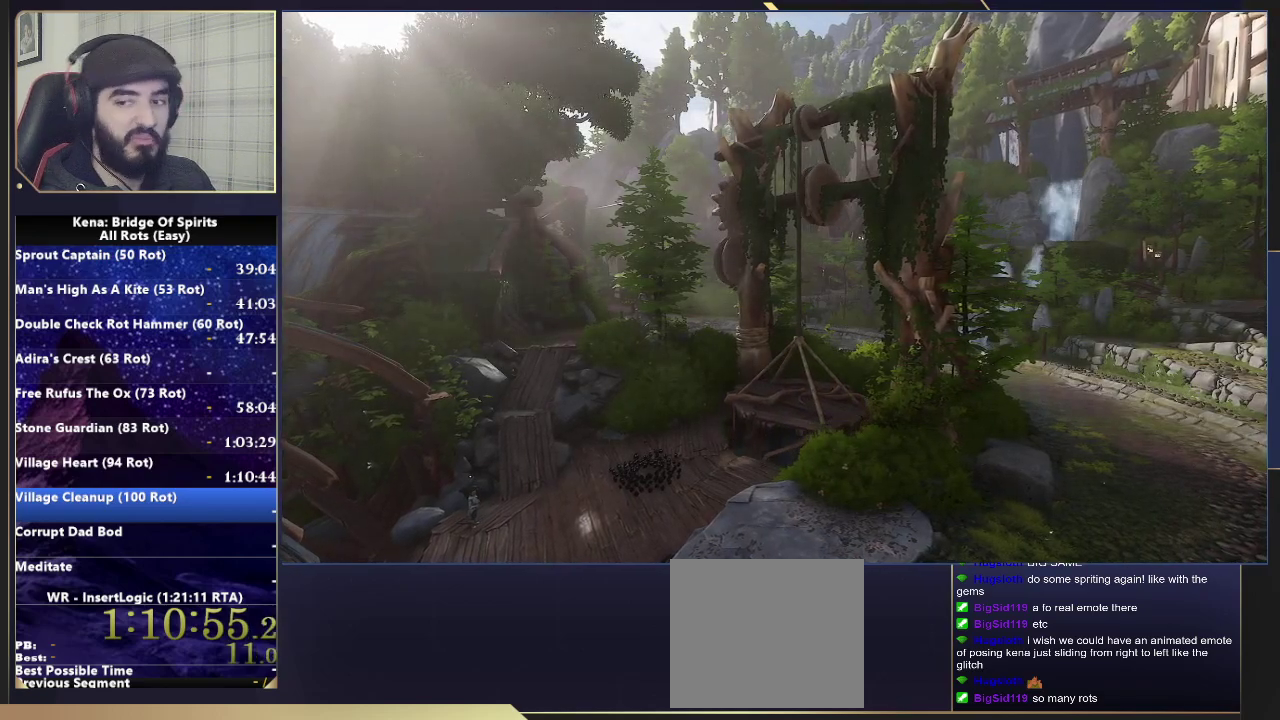
{"buttons": [], "left_stick": "center", "right_stick": "center", "events": [[133, "CROSS", "down"], [250, "CROSS", "up"], [367, "CROSS", "down"], [500, "CROSS", "up"]]}
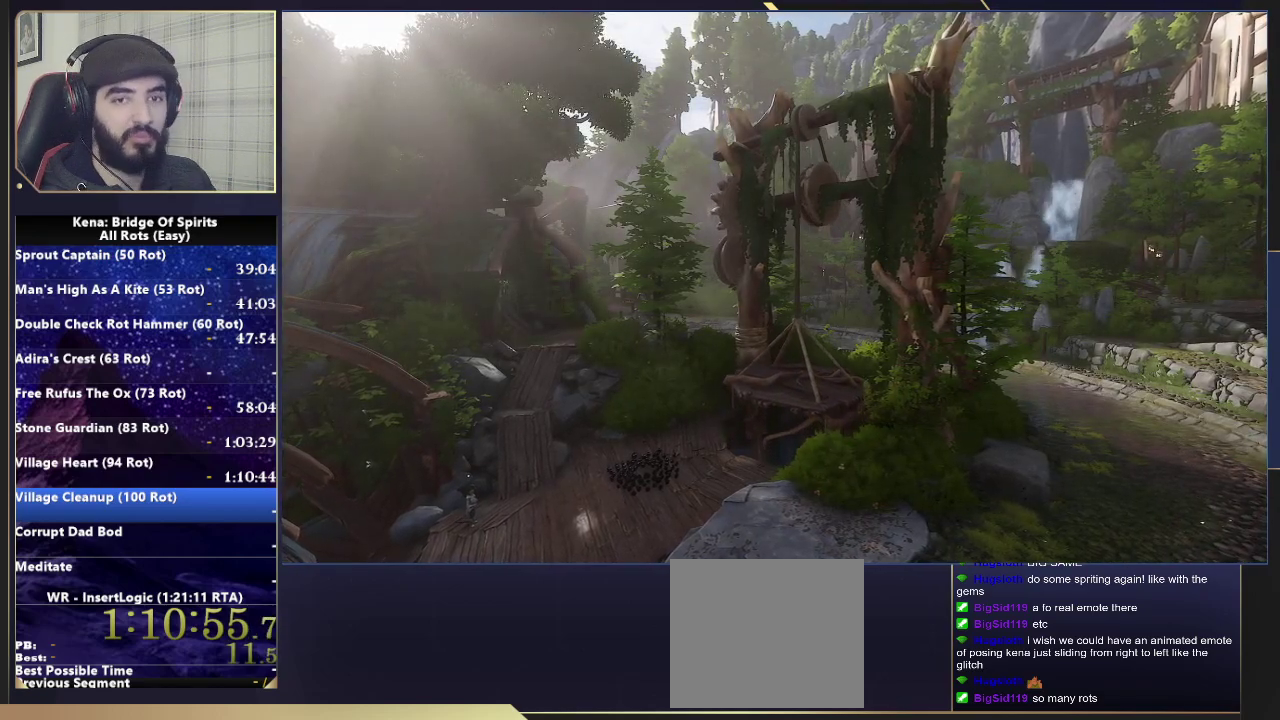
{"buttons": [], "left_stick": "center", "right_stick": "center", "events": [[117, "CROSS", "down"], [233, "CROSS", "up"], [350, "CROSS", "down"], [467, "CROSS", "up"]]}
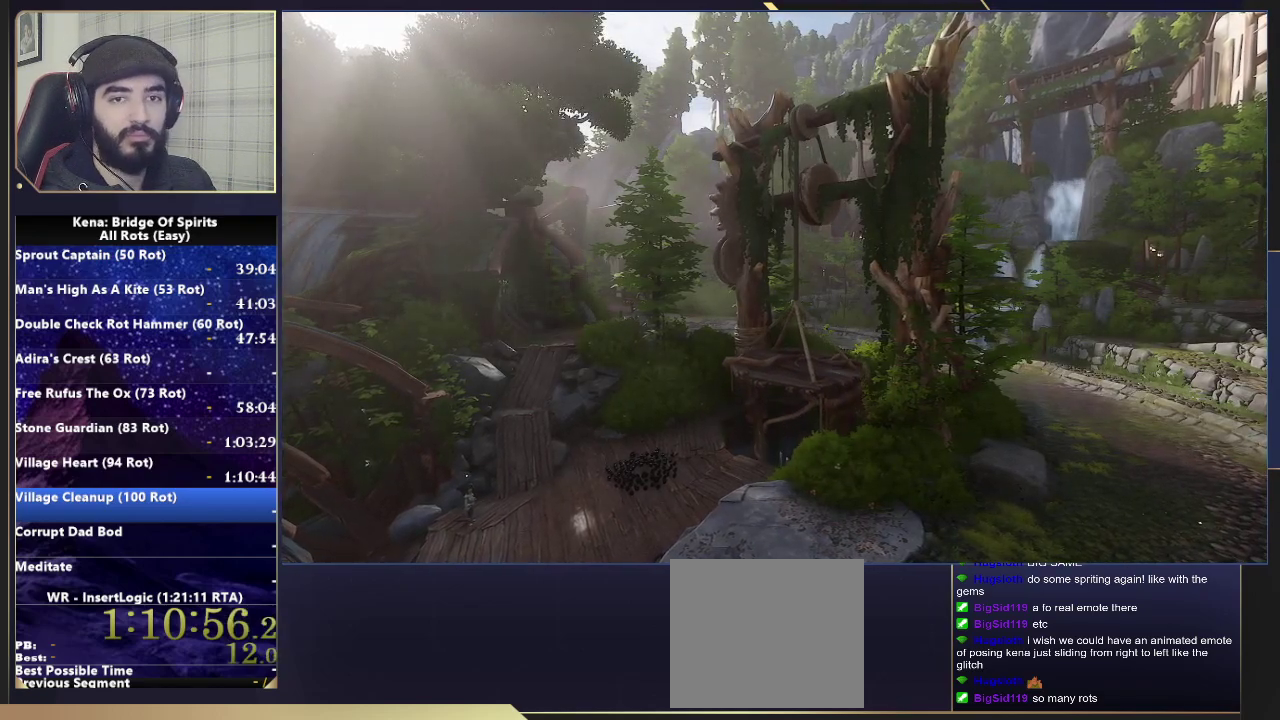
{"buttons": [], "left_stick": "center", "right_stick": "center", "events": [[67, "CROSS", "down"], [200, "CROSS", "up"], [283, "CROSS", "down"], [433, "CROSS", "up"]]}
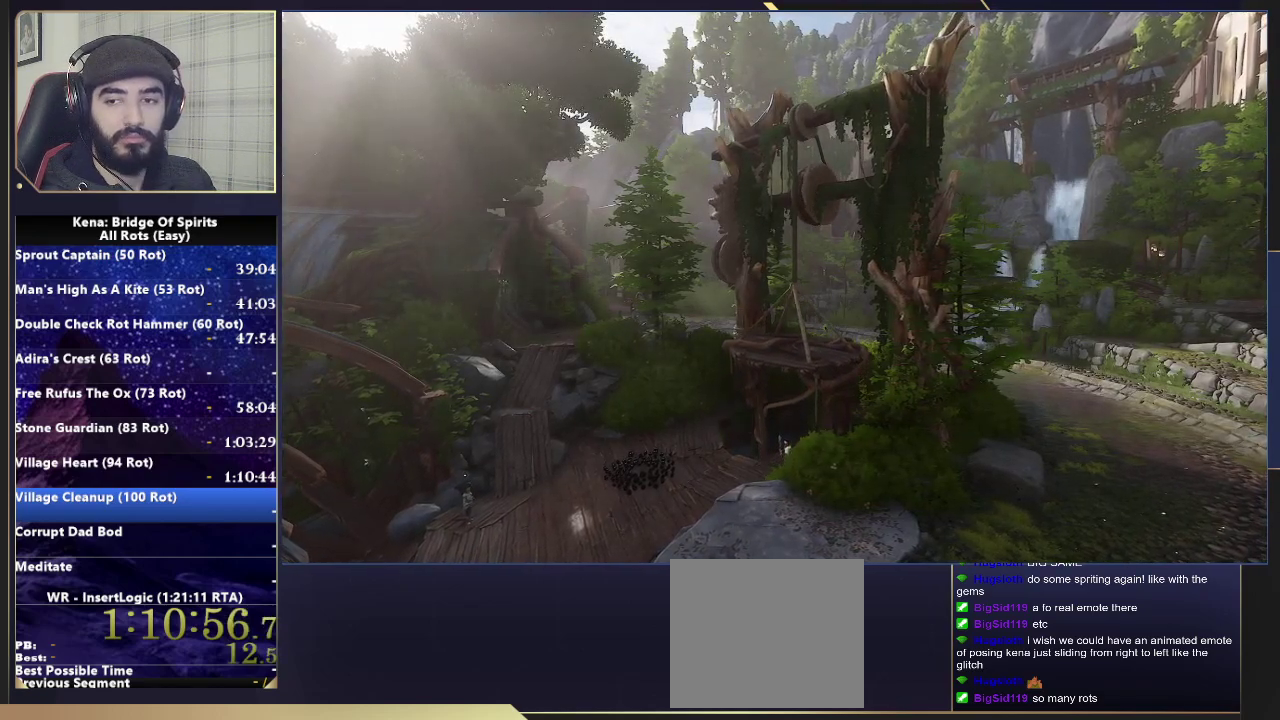
{"buttons": ["CROSS"], "left_stick": "center", "right_stick": "center", "events": [[33, "CROSS", "down"], [150, "CROSS", "up"], [250, "CROSS", "down"], [333, "CROSS", "up"], [417, "CROSS", "down"]]}
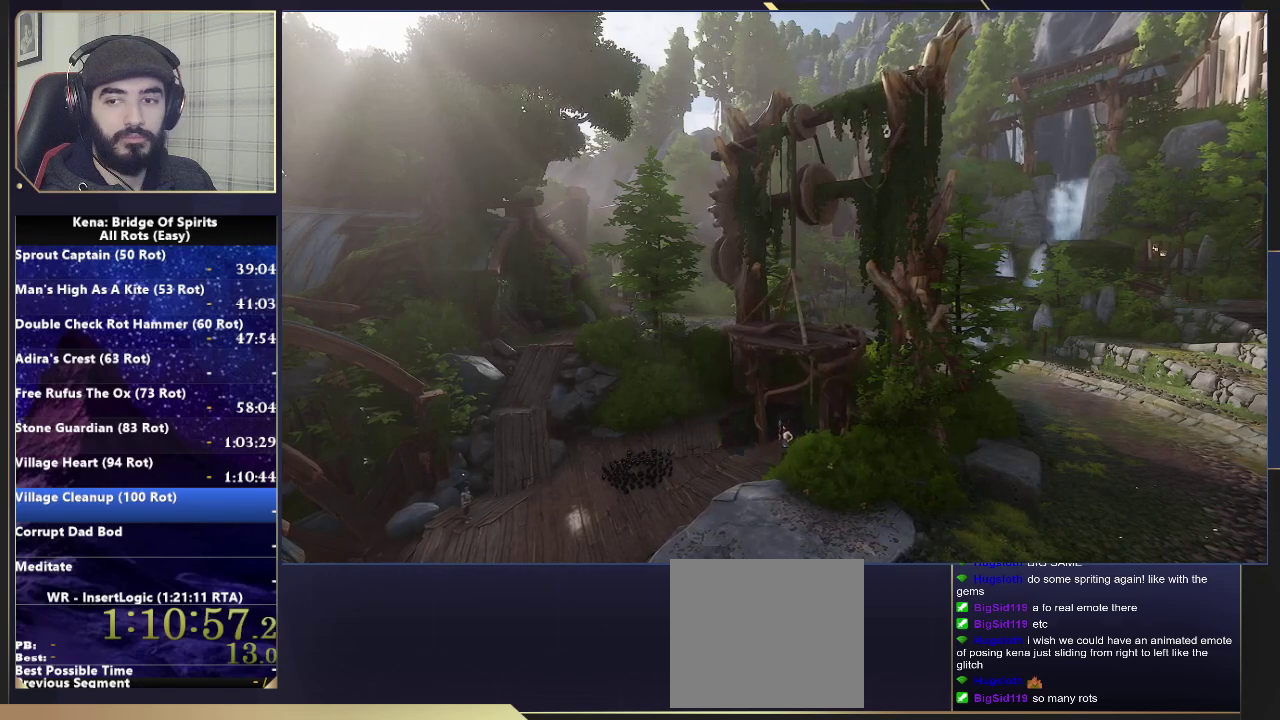
{"buttons": [], "left_stick": "center", "right_stick": "center", "events": [[67, "CROSS", "up"], [150, "CROSS", "down"], [283, "CROSS", "up"], [383, "CROSS", "down"], [500, "CROSS", "up"]]}
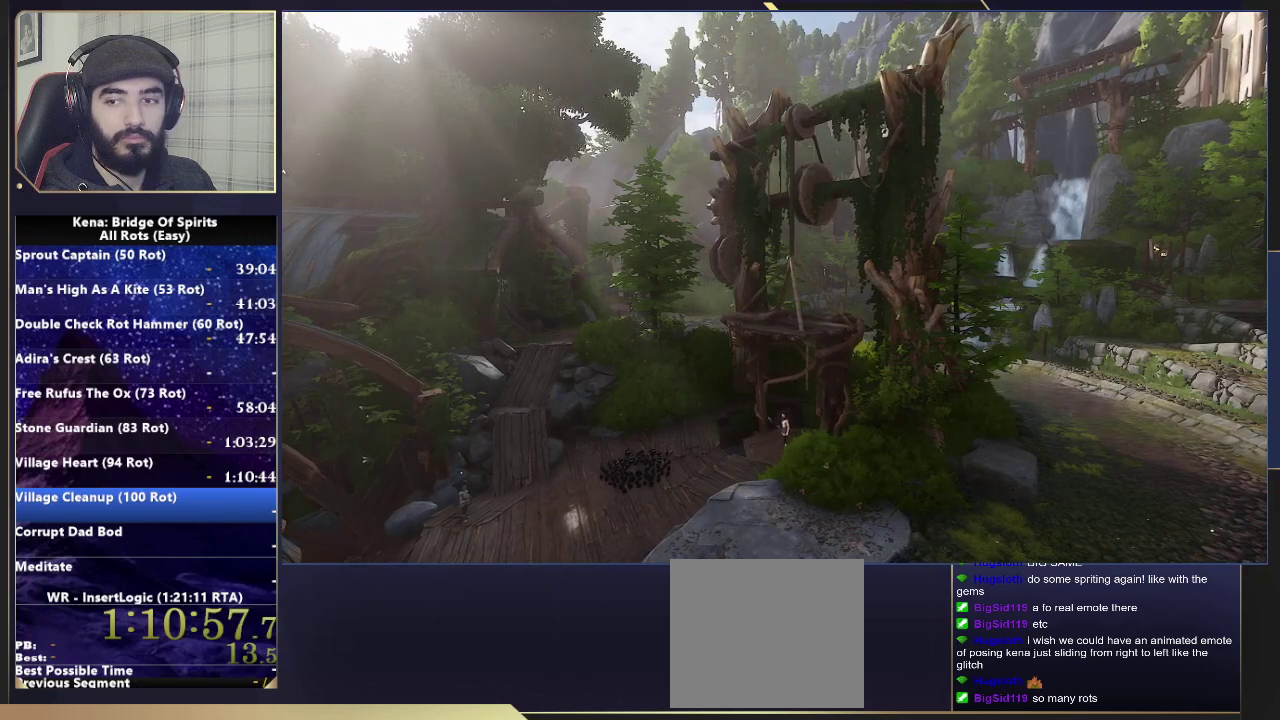
{"buttons": ["CROSS"], "left_stick": "center", "right_stick": "center", "events": [[100, "CROSS", "down"], [200, "CROSS", "up"], [300, "CROSS", "down"], [400, "CROSS", "up"], [500, "CROSS", "down"]]}
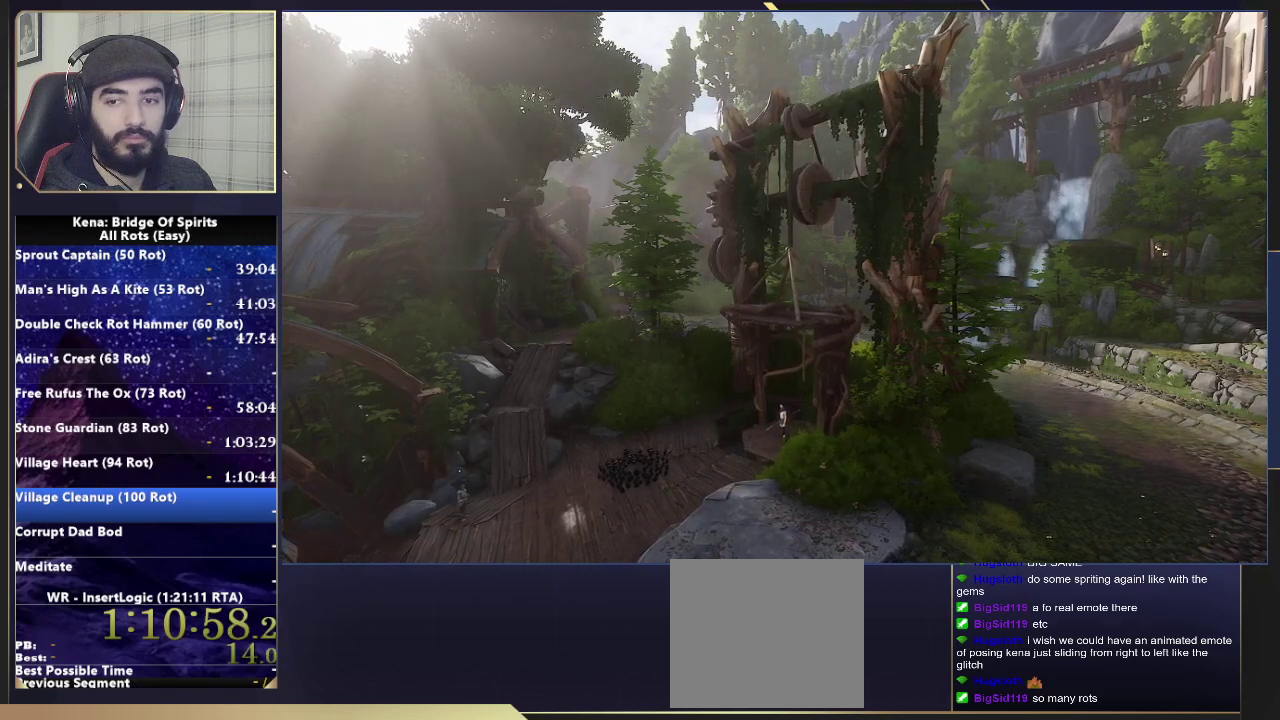
{"buttons": ["CROSS"], "left_stick": "center", "right_stick": "center", "events": [[117, "CROSS", "up"], [217, "CROSS", "down"], [333, "CROSS", "up"], [417, "CROSS", "down"]]}
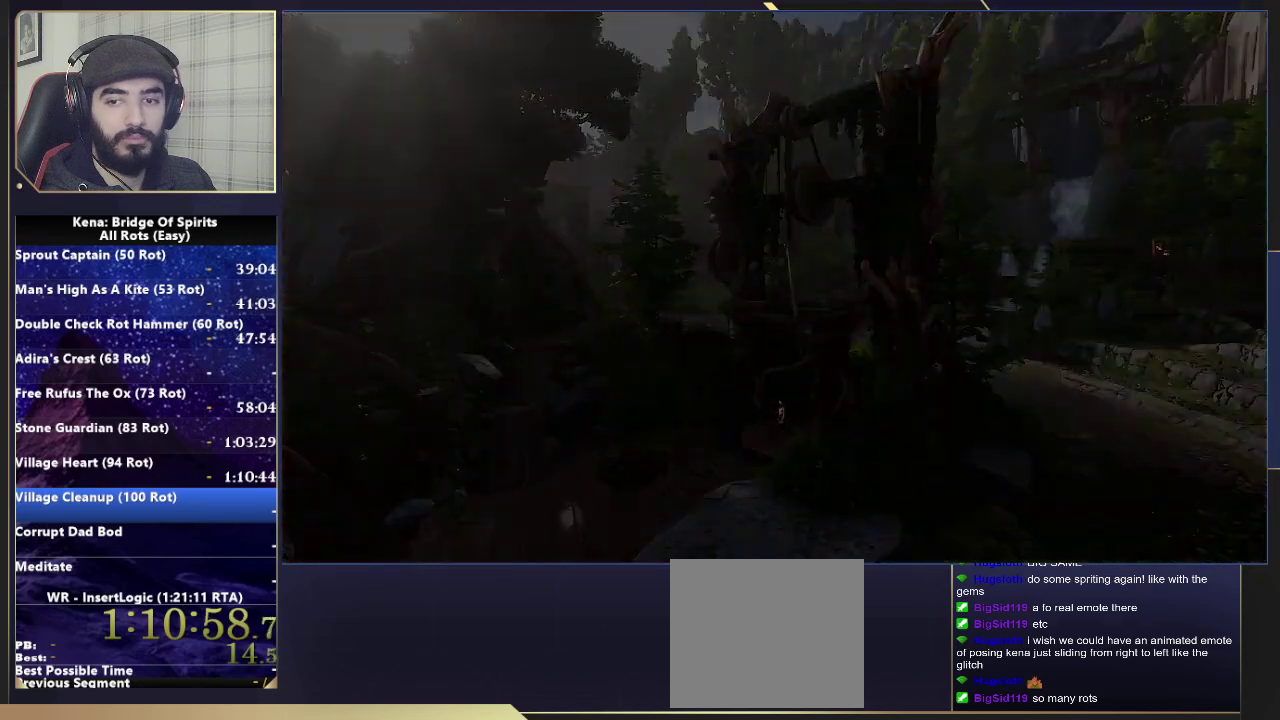
{"buttons": ["CROSS"], "left_stick": "center", "right_stick": "center", "events": [[33, "CROSS", "up"], [117, "CROSS", "down"], [200, "CROSS", "up"], [300, "CROSS", "down"], [400, "CROSS", "up"], [483, "CROSS", "down"]]}
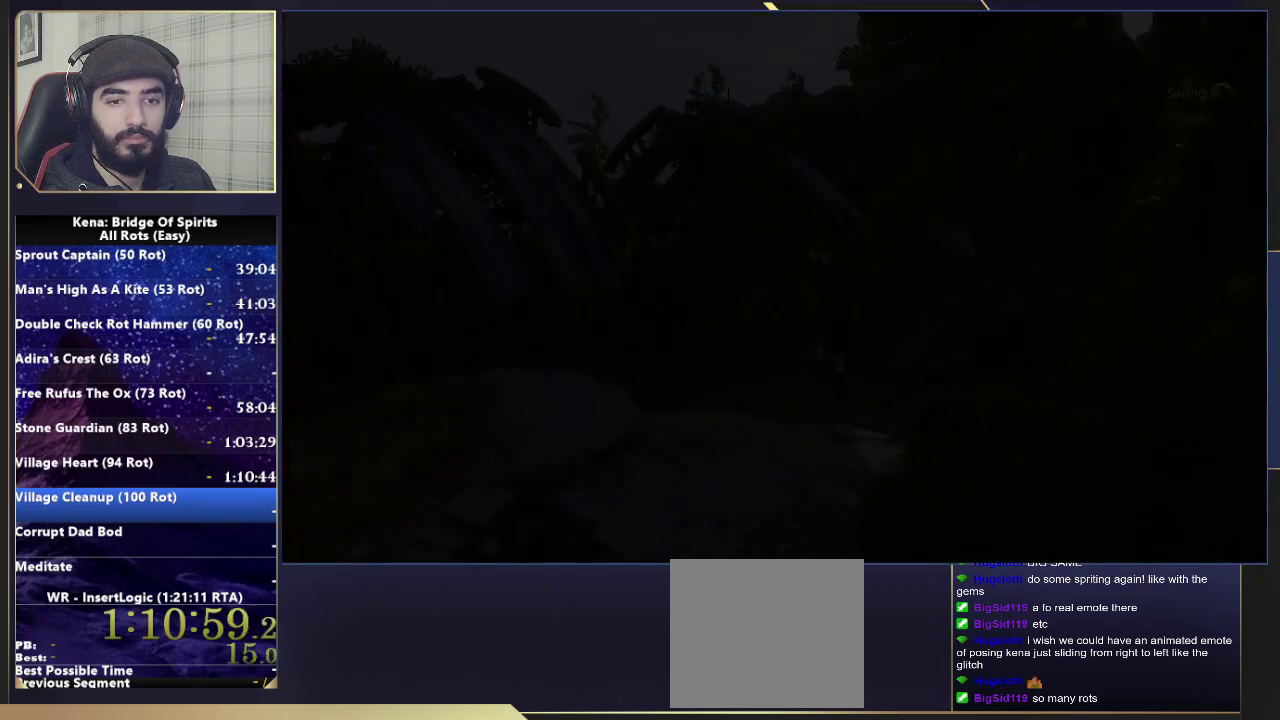
{"buttons": [], "left_stick": "center", "right_stick": "center", "events": [[83, "CROSS", "up"], [167, "CROSS", "down"], [267, "CROSS", "up"], [367, "CROSS", "down"], [467, "CROSS", "up"]]}
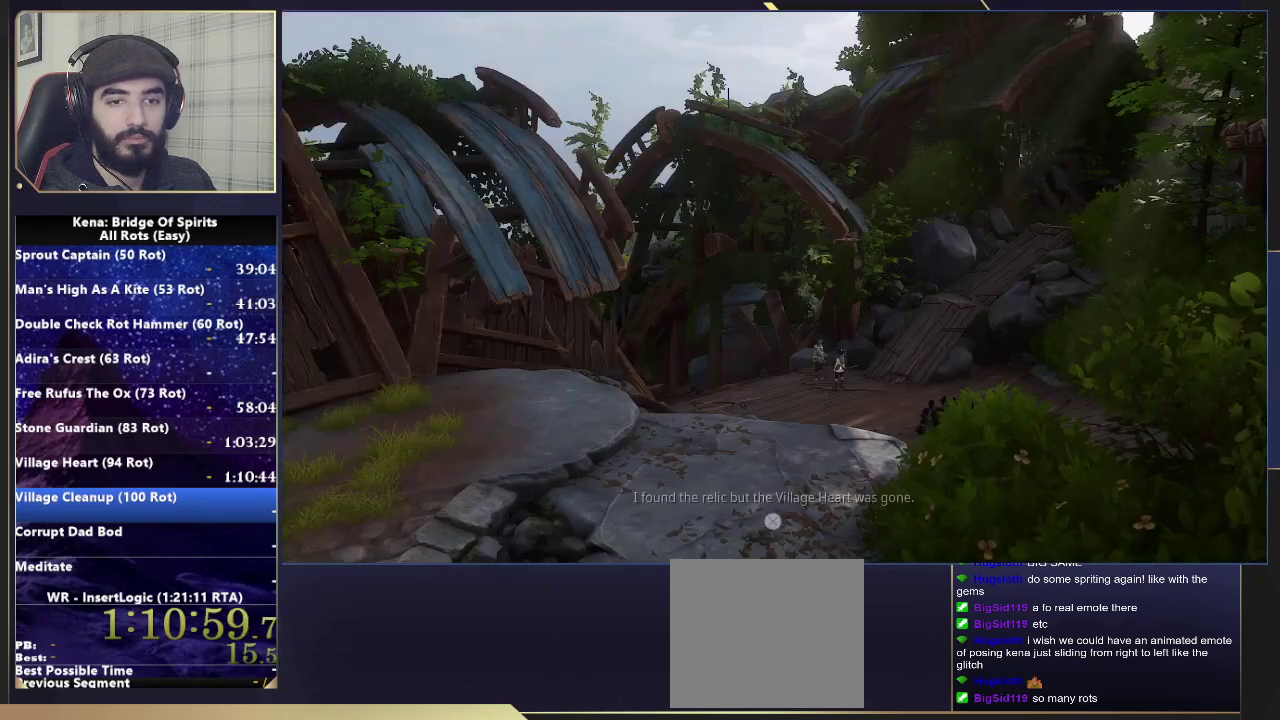
{"buttons": [], "left_stick": "center", "right_stick": "center", "events": [[50, "CROSS", "down"], [117, "CROSS", "up"], [200, "CROSS", "down"], [283, "CROSS", "up"], [400, "CROSS", "down"], [450, "CROSS", "up"]]}
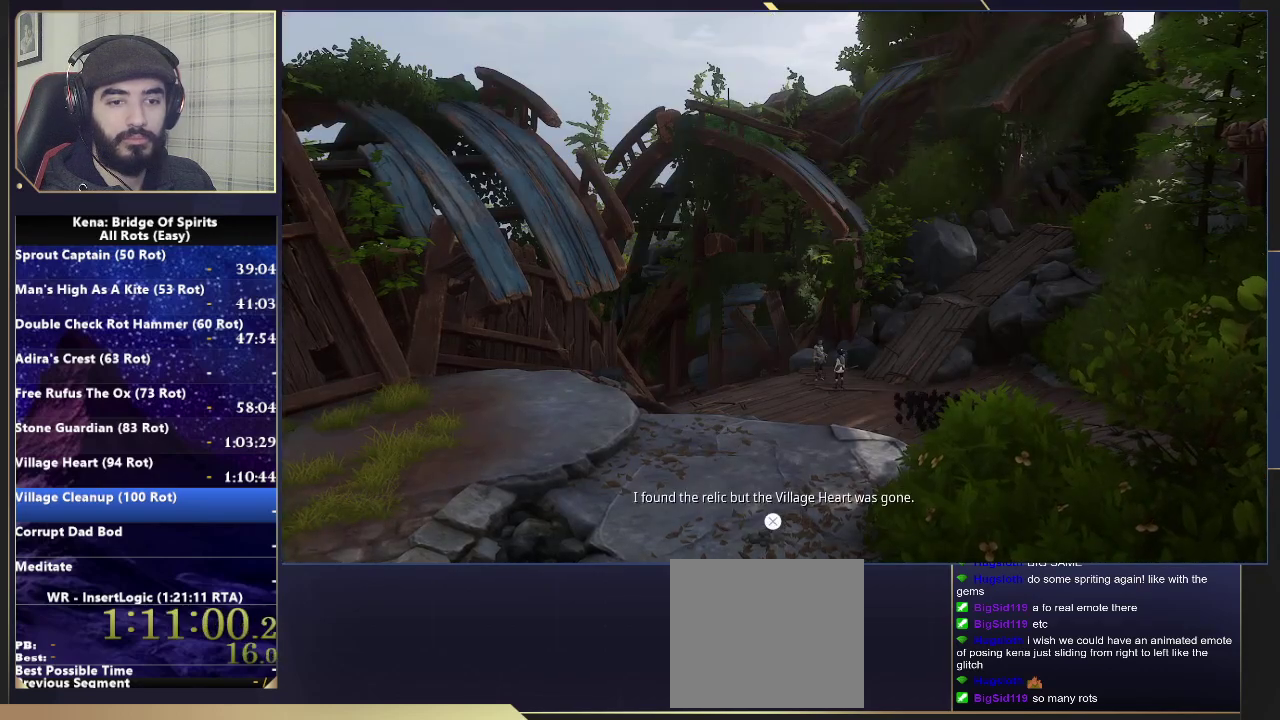
{"buttons": [], "left_stick": "center", "right_stick": "center", "events": [[50, "CROSS", "down"], [133, "CROSS", "up"], [217, "CROSS", "down"], [317, "CROSS", "up"], [400, "CROSS", "down"], [467, "CROSS", "up"]]}
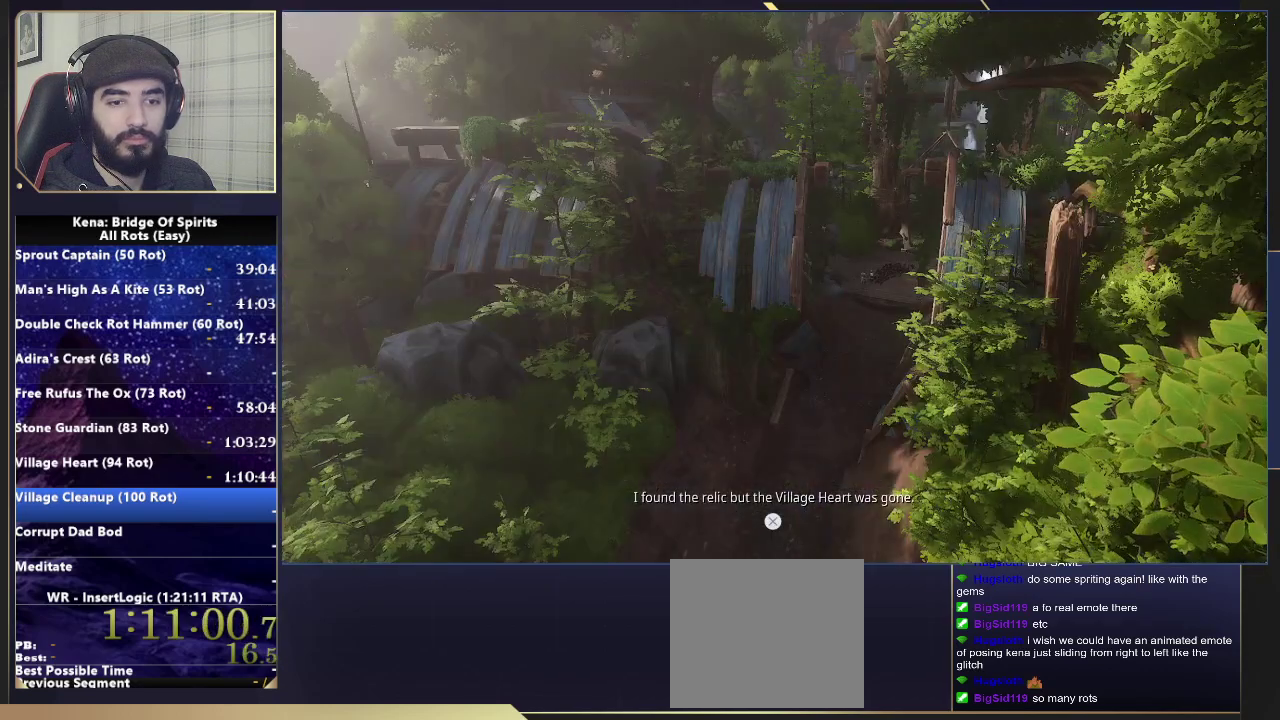
{"buttons": ["CROSS"], "left_stick": "center", "right_stick": "center", "events": [[67, "CROSS", "down"], [150, "CROSS", "up"], [233, "CROSS", "down"], [317, "CROSS", "up"], [433, "CROSS", "down"]]}
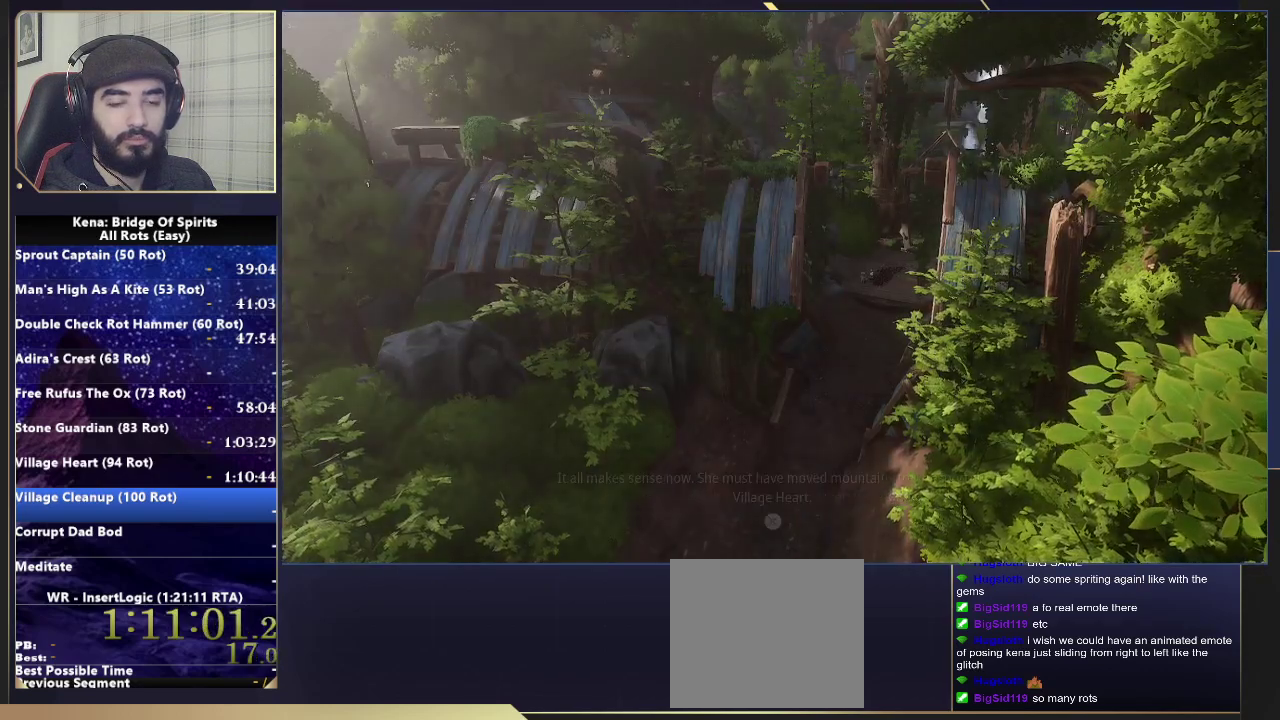
{"buttons": ["CROSS"], "left_stick": "center", "right_stick": "center", "events": [[17, "CROSS", "up"], [100, "CROSS", "down"], [183, "CROSS", "up"], [300, "CROSS", "down"], [367, "CROSS", "up"], [467, "CROSS", "down"]]}
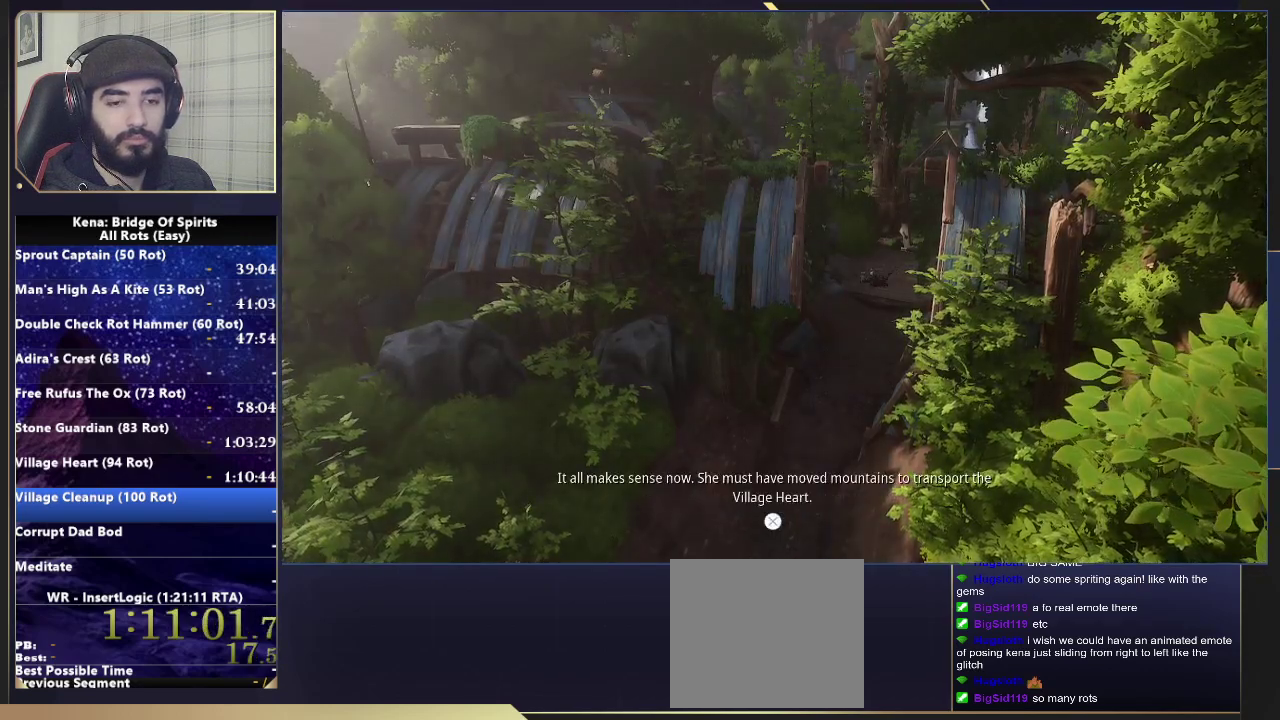
{"buttons": ["CROSS"], "left_stick": "center", "right_stick": "center", "events": [[33, "CROSS", "up"], [133, "CROSS", "down"], [200, "CROSS", "up"], [317, "CROSS", "down"], [383, "CROSS", "up"], [483, "CROSS", "down"]]}
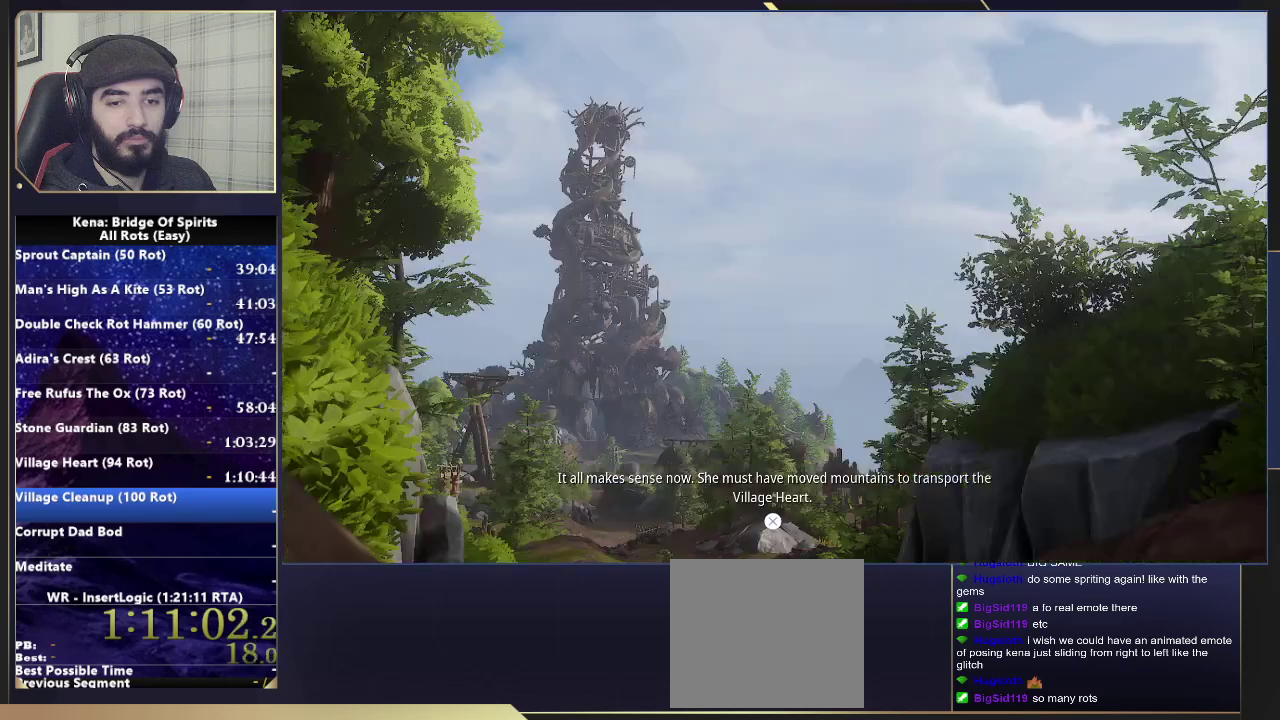
{"buttons": [], "left_stick": "center", "right_stick": "center", "events": [[67, "CROSS", "up"], [150, "CROSS", "down"], [250, "CROSS", "up"], [333, "CROSS", "down"], [417, "CROSS", "up"]]}
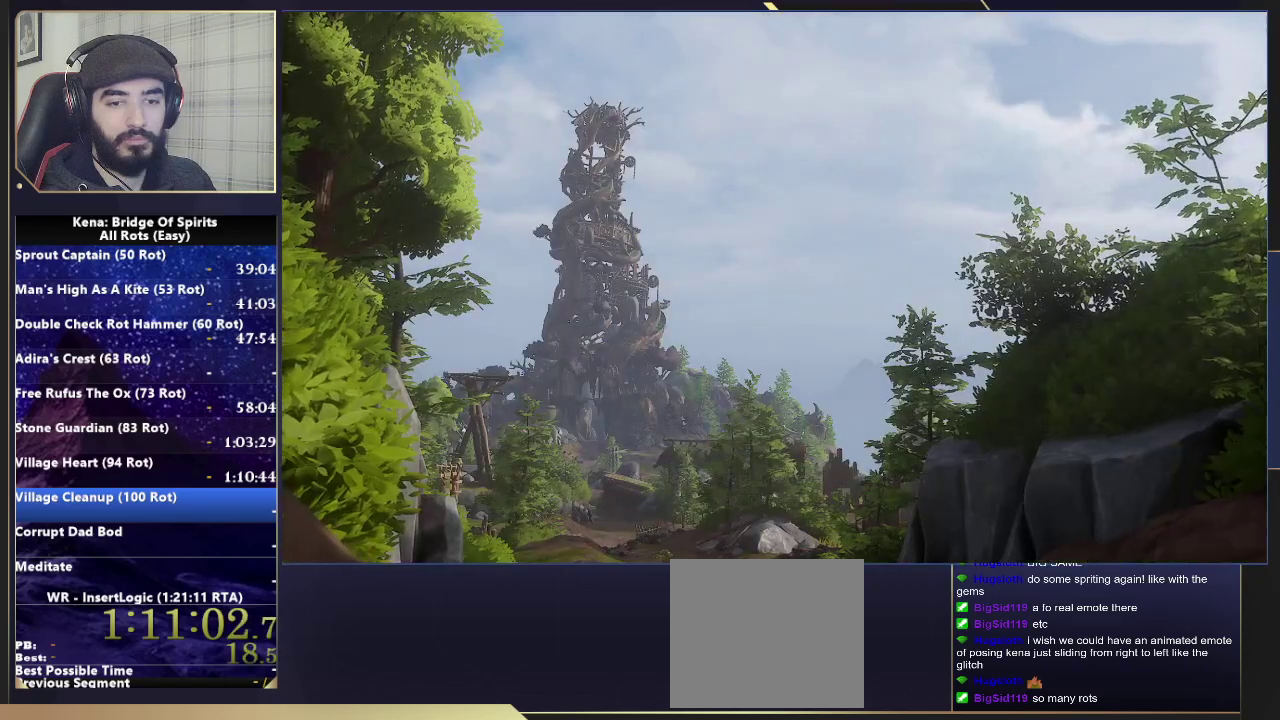
{"buttons": [], "left_stick": "center", "right_stick": "center", "events": [[17, "CROSS", "down"], [100, "CROSS", "up"], [217, "CROSS", "down"], [283, "CROSS", "up"], [400, "CROSS", "down"], [467, "CROSS", "up"]]}
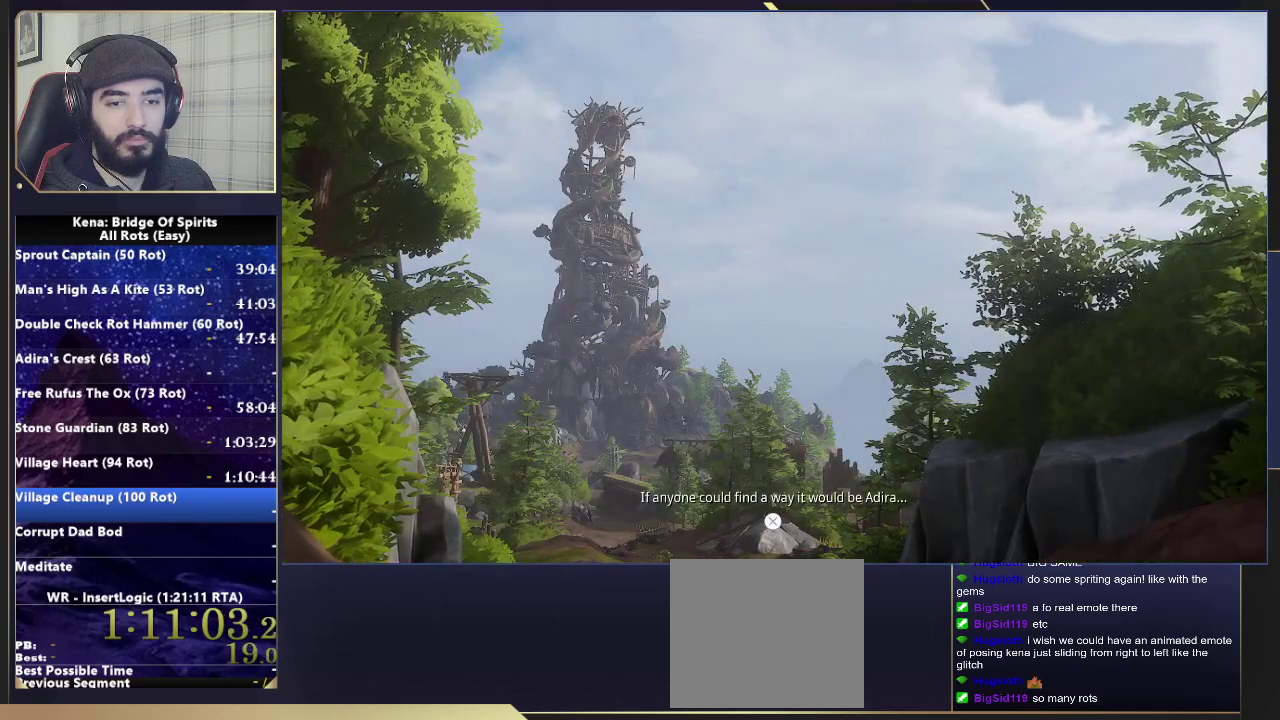
{"buttons": ["CROSS"], "left_stick": "center", "right_stick": "center", "events": [[83, "CROSS", "down"], [167, "CROSS", "up"], [250, "CROSS", "down"], [333, "CROSS", "up"], [417, "CROSS", "down"]]}
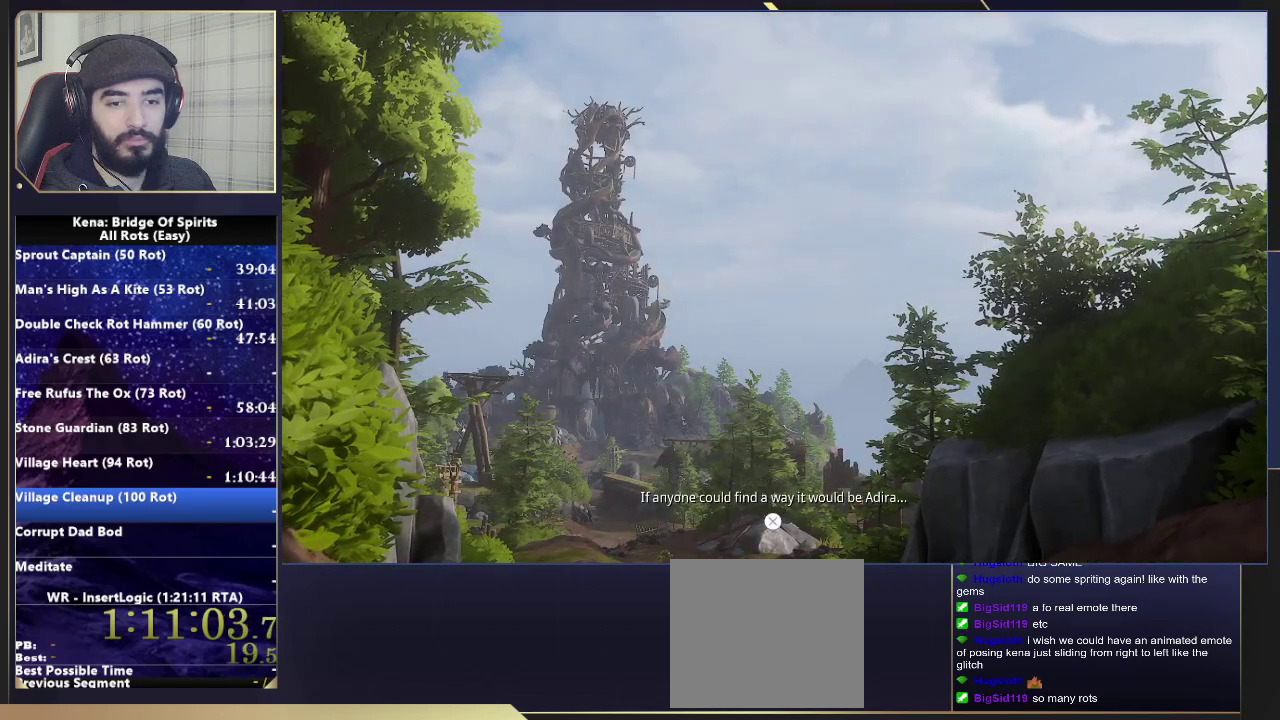
{"buttons": ["CROSS"], "left_stick": "center", "right_stick": "center", "events": [[17, "CROSS", "up"], [100, "CROSS", "down"], [183, "CROSS", "up"], [267, "CROSS", "down"], [333, "CROSS", "up"], [433, "CROSS", "down"]]}
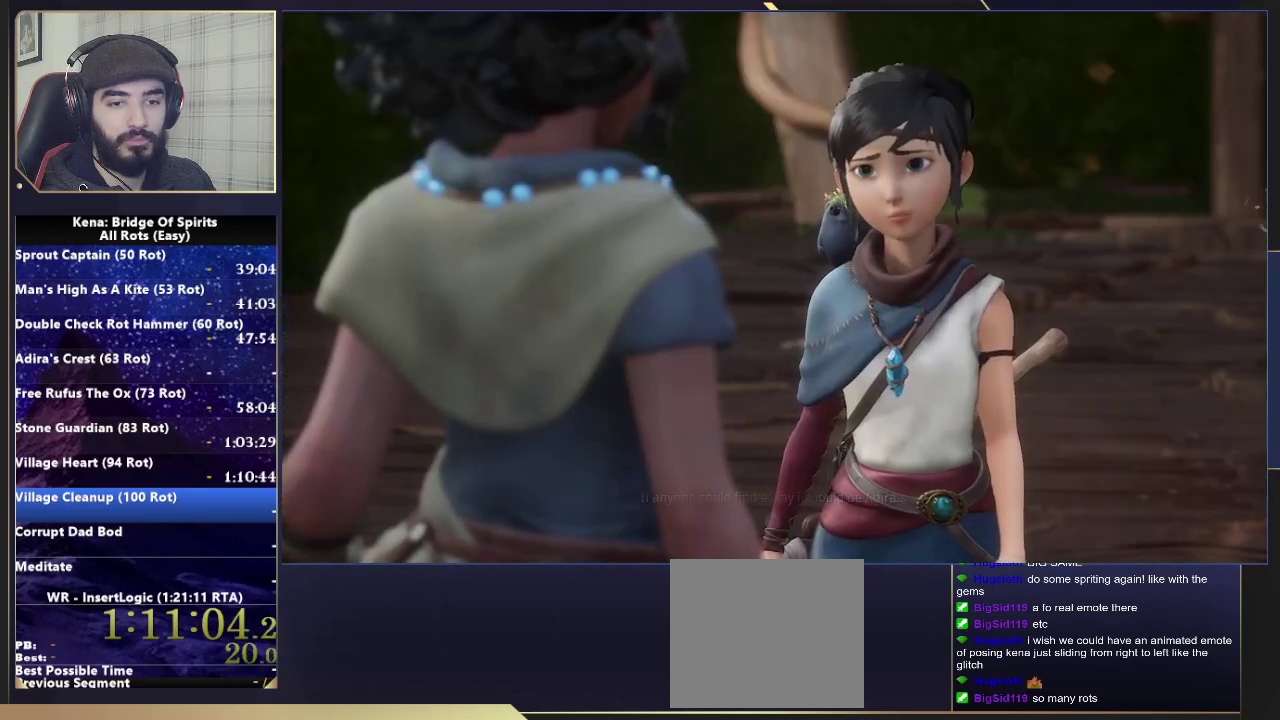
{"buttons": [], "left_stick": "center", "right_stick": "center", "events": [[50, "CROSS", "up"], [150, "CROSS", "down"], [217, "CROSS", "up"], [317, "CROSS", "down"], [417, "CROSS", "up"]]}
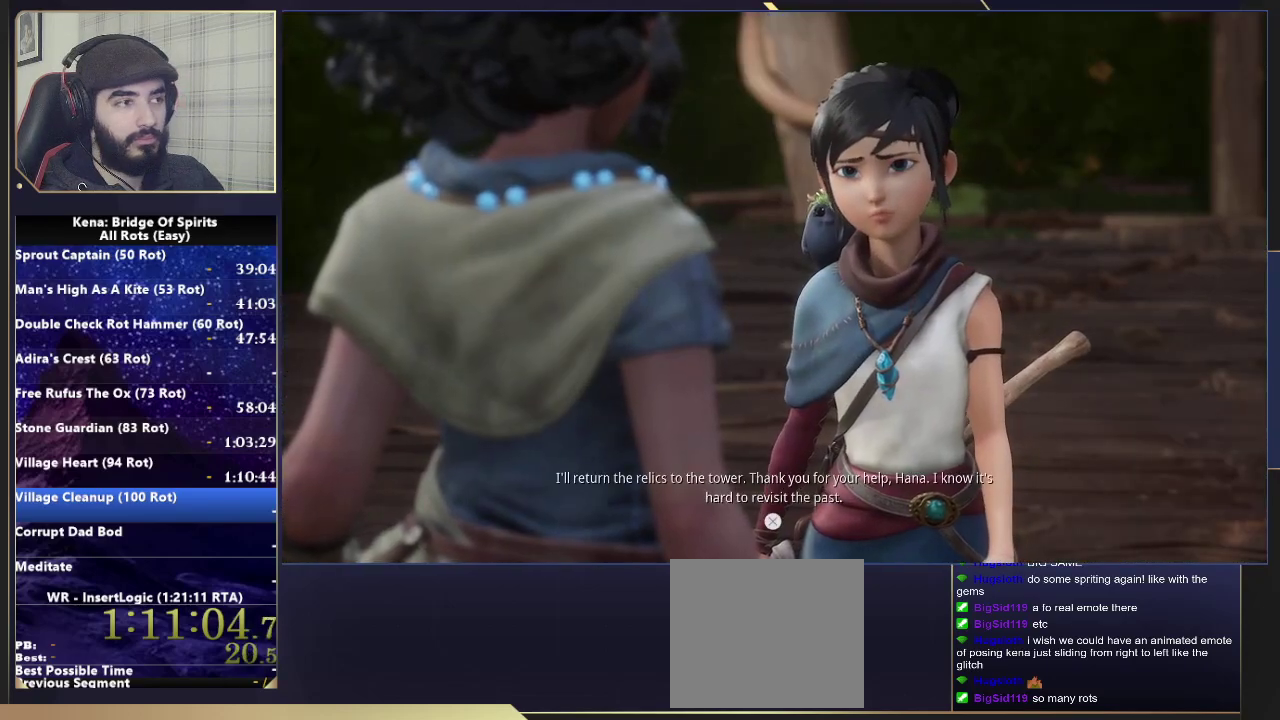
{"buttons": ["CROSS"], "left_stick": "center", "right_stick": "center", "events": [[33, "CROSS", "down"], [117, "CROSS", "up"], [217, "CROSS", "down"], [333, "CROSS", "up"], [433, "CROSS", "down"]]}
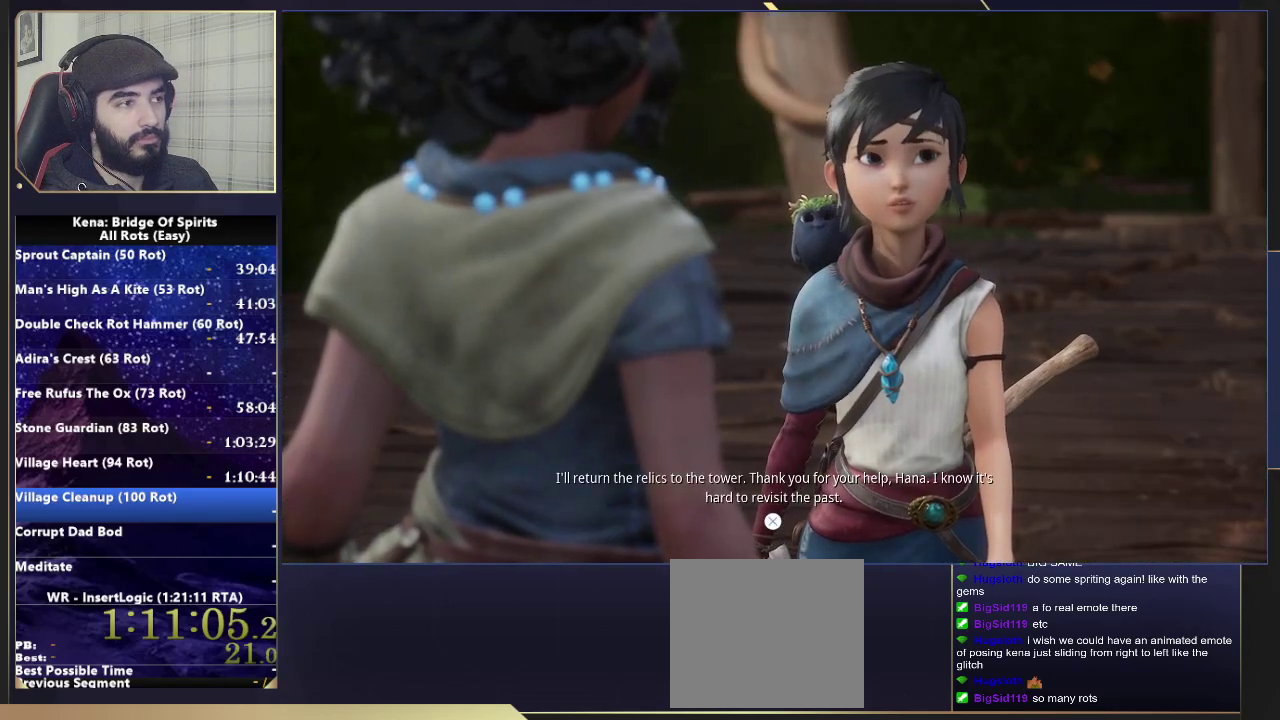
{"buttons": [], "left_stick": "center", "right_stick": "center", "events": [[50, "CROSS", "up"], [133, "CROSS", "down"], [267, "CROSS", "up"], [367, "CROSS", "down"], [483, "CROSS", "up"]]}
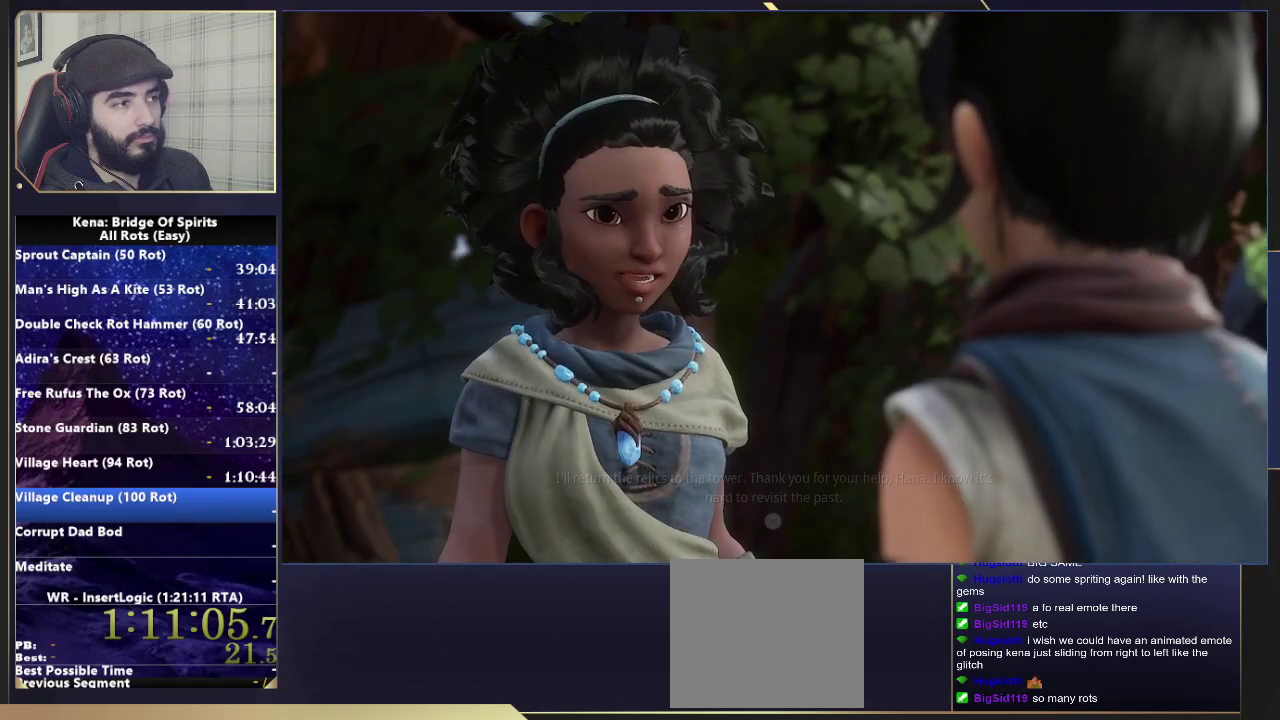
{"buttons": ["CROSS"], "left_stick": "center", "right_stick": "center", "events": [[33, "CROSS", "down"], [150, "CROSS", "up"], [217, "CROSS", "down"], [333, "CROSS", "up"], [400, "CROSS", "down"]]}
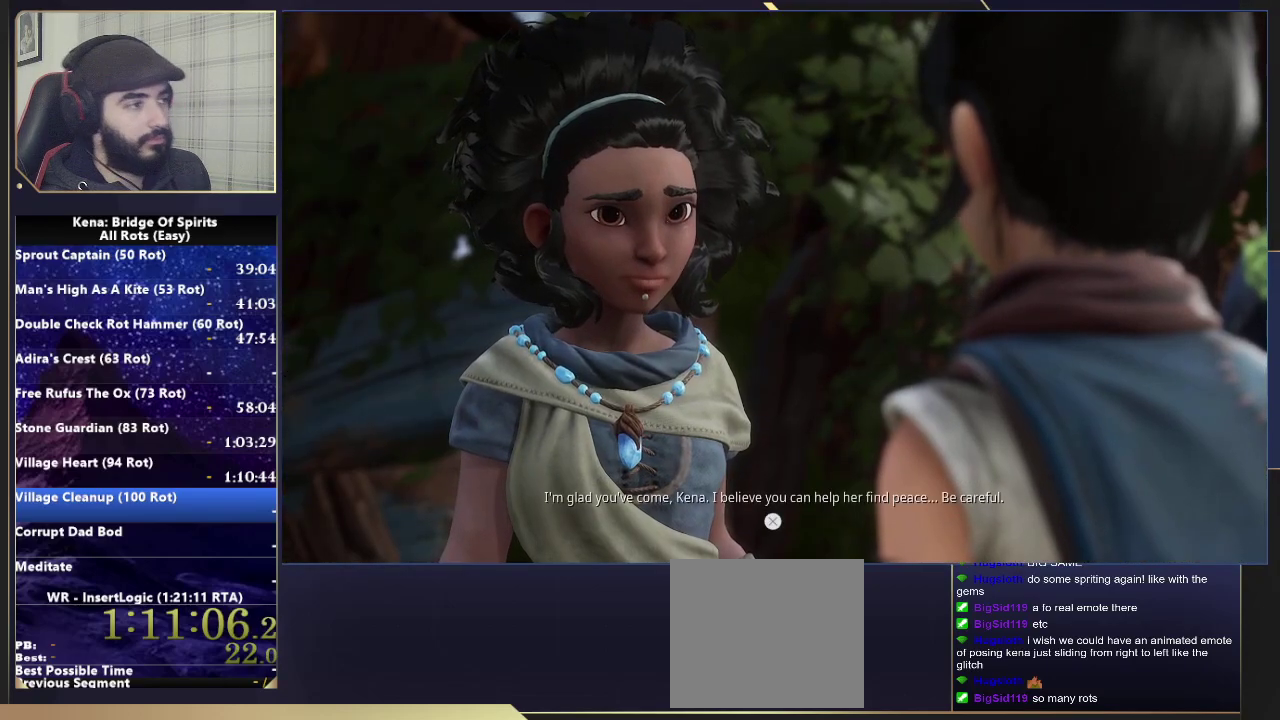
{"buttons": ["CROSS"], "left_stick": "center", "right_stick": "center", "events": [[17, "CROSS", "up"], [83, "CROSS", "down"], [200, "CROSS", "up"], [250, "CROSS", "down"], [350, "CROSS", "up"], [467, "CROSS", "down"]]}